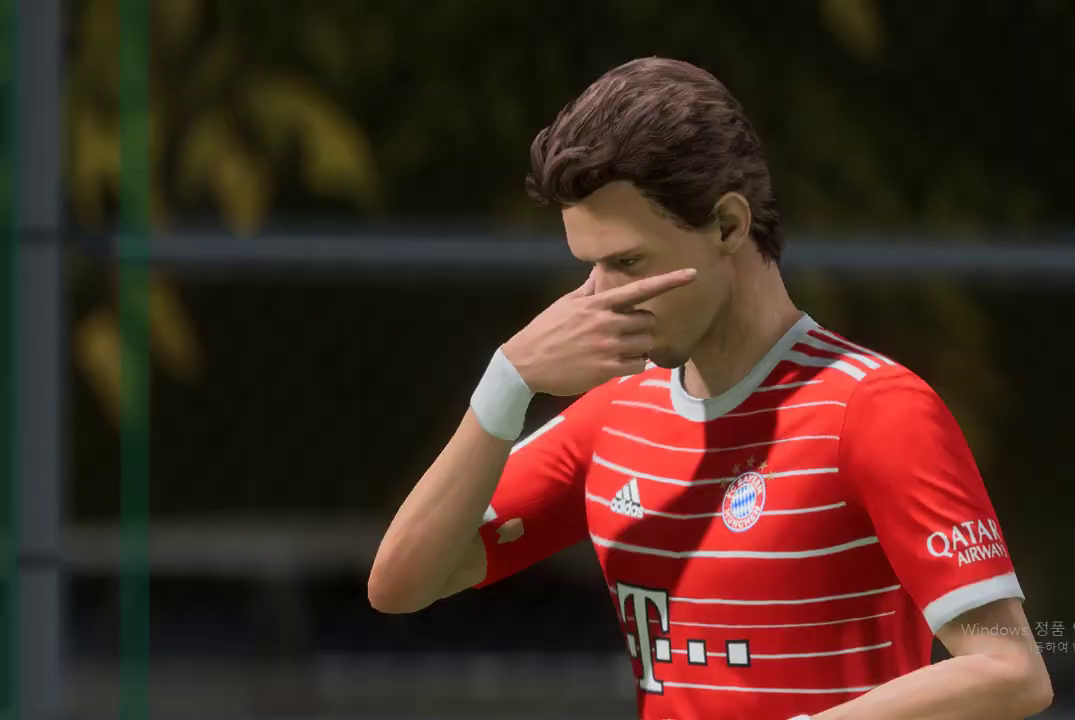
Gameplay with a controller (Xbox layout); each line is a JSON object with the inputs held at the frame after it. "events" lists button and stick changes between this image and that frame as [ms after this image, input, new state], when the widget could be followed in between. Not read: L3 R3.
{"buttons": [], "left_stick": "center", "right_stick": "center", "events": []}
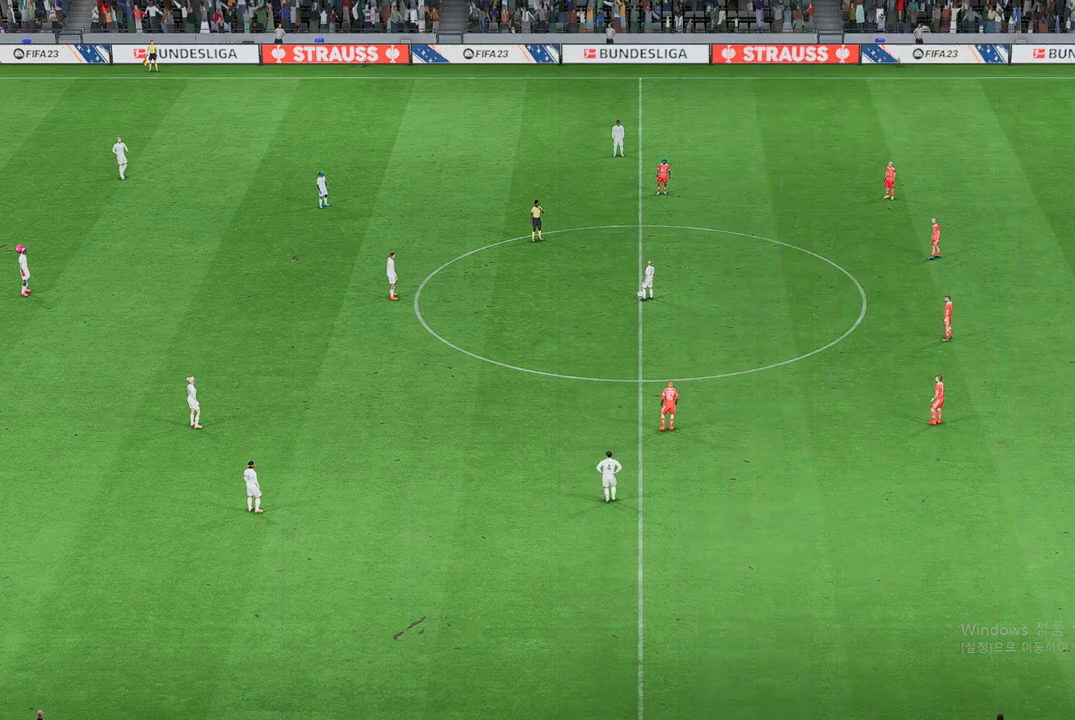
{"buttons": [], "left_stick": "left", "right_stick": "center", "events": [[101, "left_stick", "left"]]}
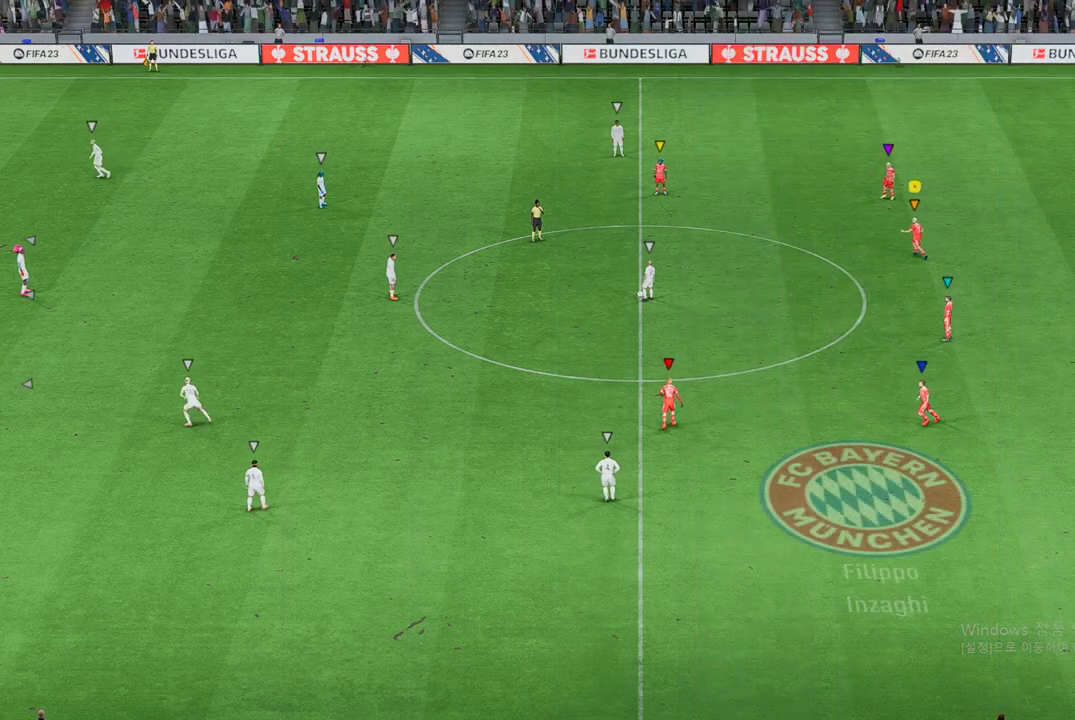
{"buttons": [], "left_stick": "center", "right_stick": "center", "events": [[168, "left_stick", "down"], [269, "left_stick", "center"]]}
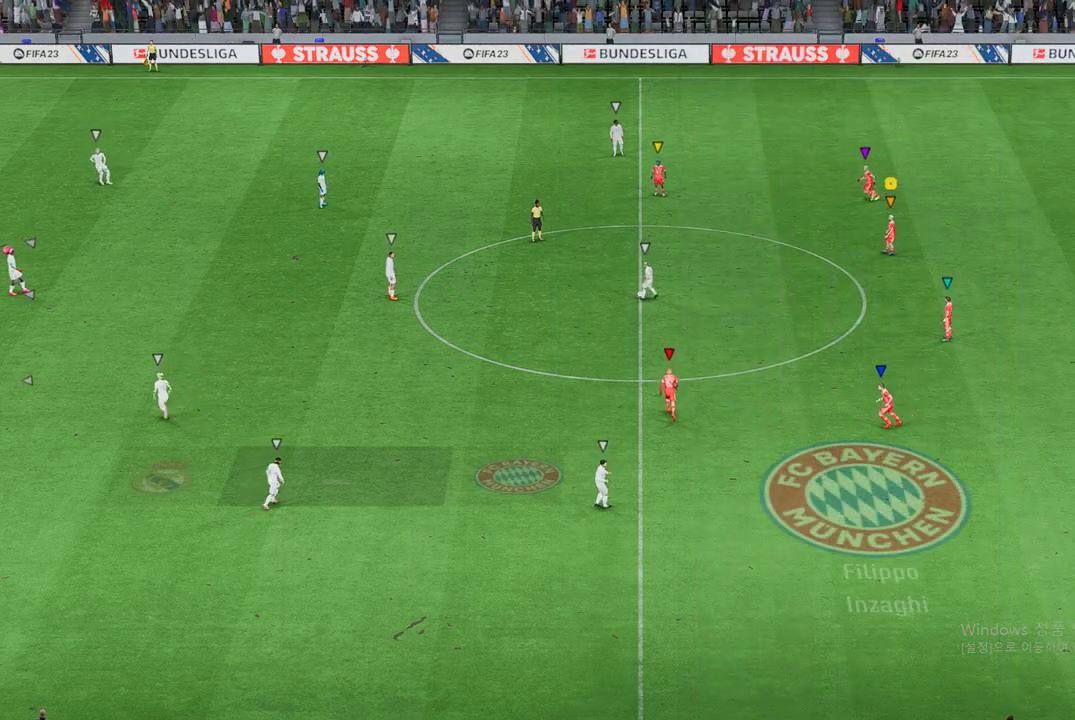
{"buttons": [], "left_stick": "left", "right_stick": "center", "events": [[505, "left_stick", "left"]]}
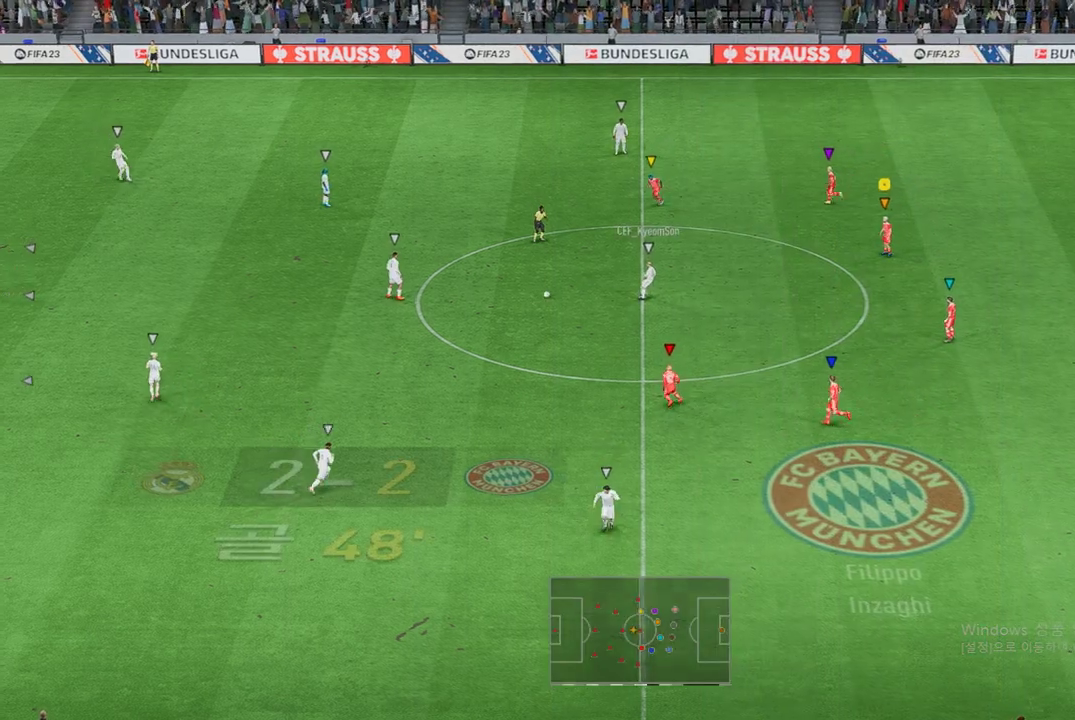
{"buttons": [], "left_stick": "left", "right_stick": "center", "events": []}
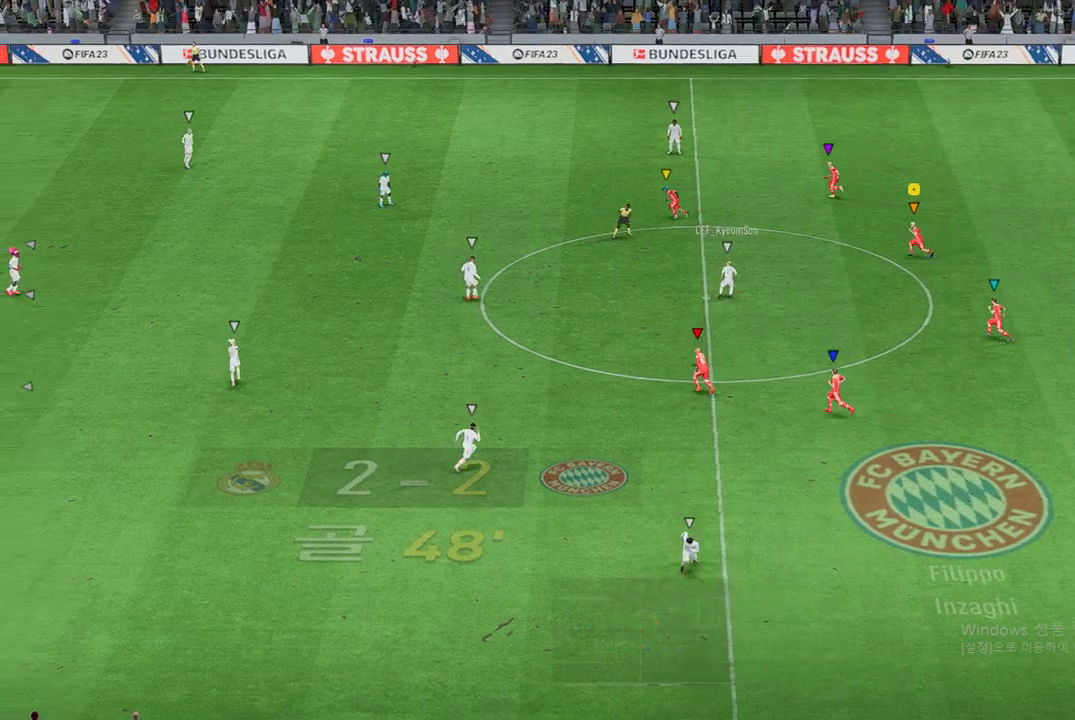
{"buttons": ["R2"], "left_stick": "left", "right_stick": "center", "events": [[286, "R2", "down"]]}
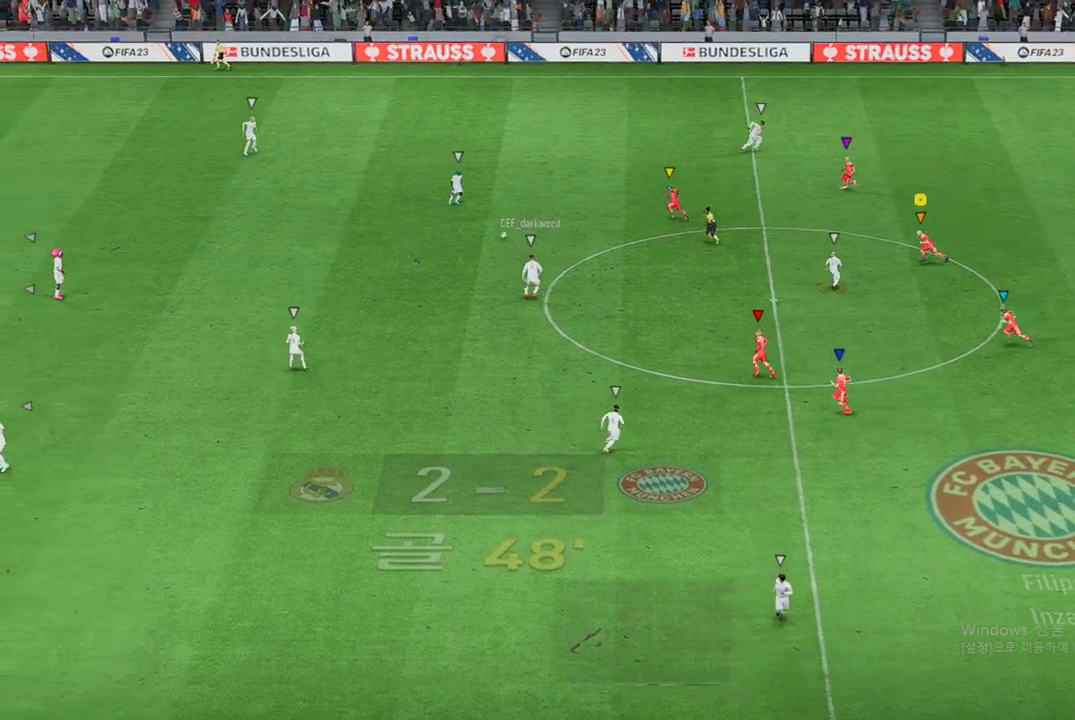
{"buttons": ["L2", "R2"], "left_stick": "up", "right_stick": "center", "events": [[303, "L2", "down"], [388, "left_stick", "up"]]}
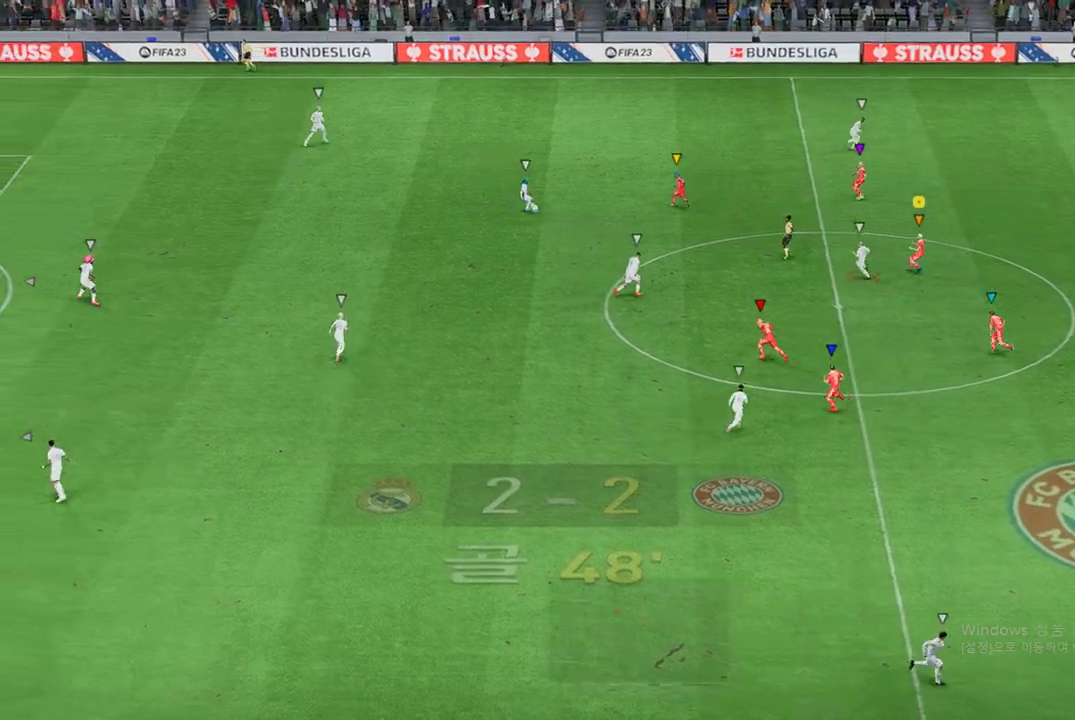
{"buttons": ["L2", "R2"], "left_stick": "up-left", "right_stick": "center", "events": [[84, "left_stick", "up-left"]]}
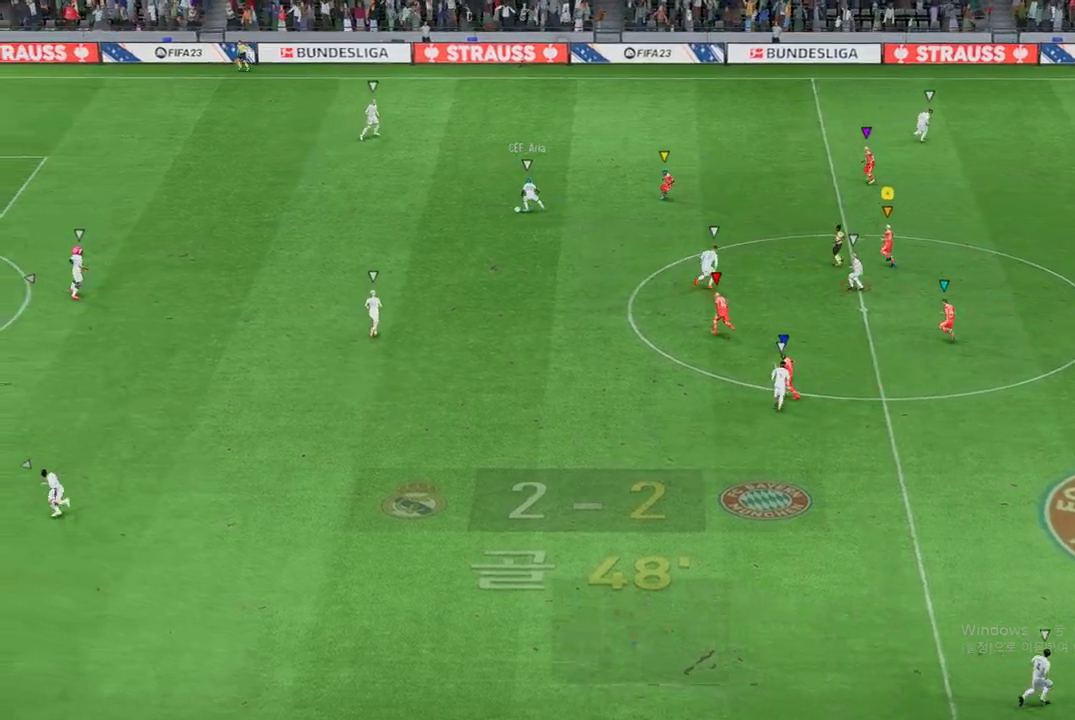
{"buttons": ["L2", "R2"], "left_stick": "up", "right_stick": "center", "events": [[117, "L2", "up"], [168, "L2", "down"], [168, "left_stick", "up"], [269, "left_stick", "up-left"], [471, "left_stick", "up"]]}
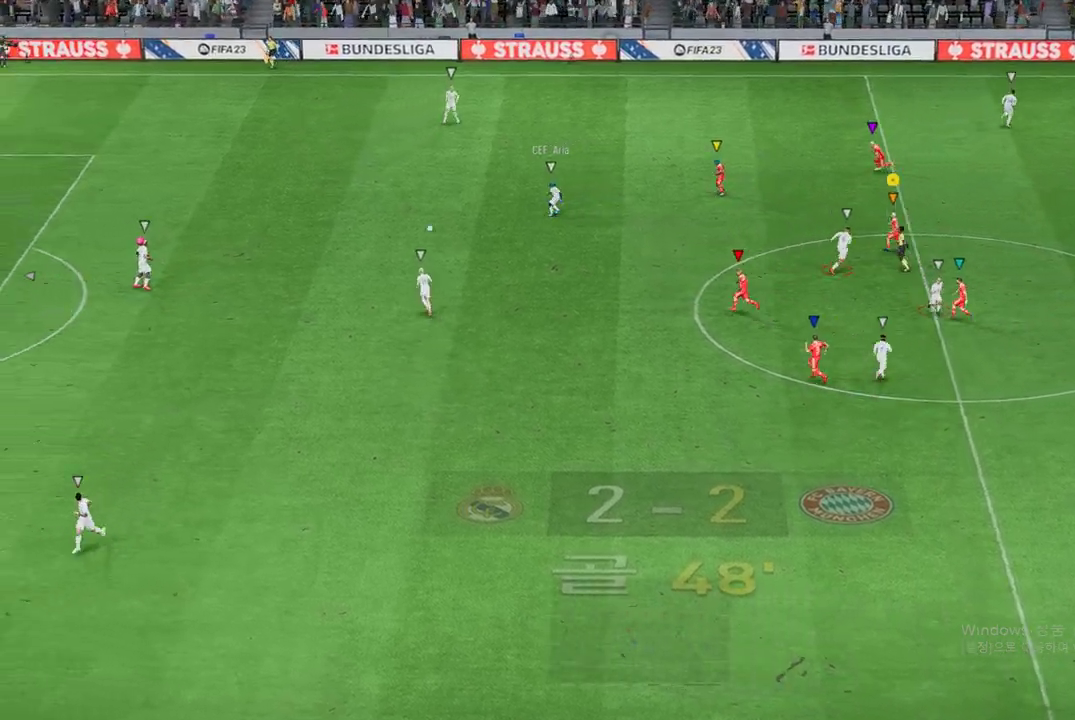
{"buttons": ["R2"], "left_stick": "down", "right_stick": "center", "events": [[134, "left_stick", "down"], [202, "left_stick", "down-left"], [370, "L2", "up"], [488, "left_stick", "down"]]}
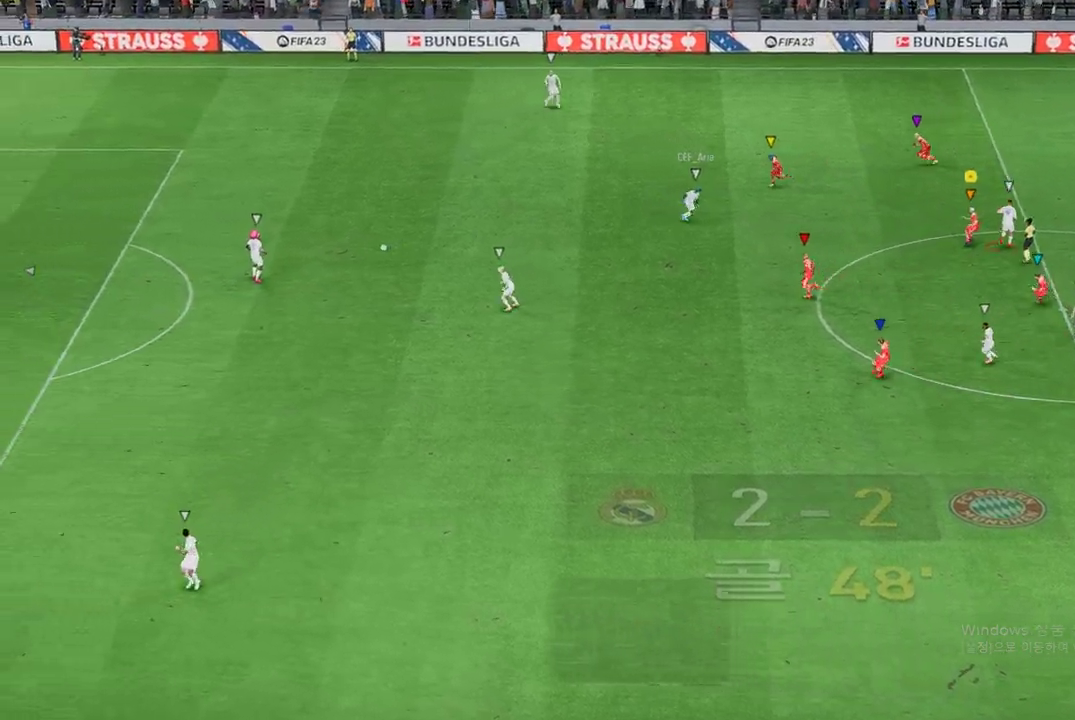
{"buttons": [], "left_stick": "left", "right_stick": "center", "events": [[236, "R2", "up"], [236, "left_stick", "left"]]}
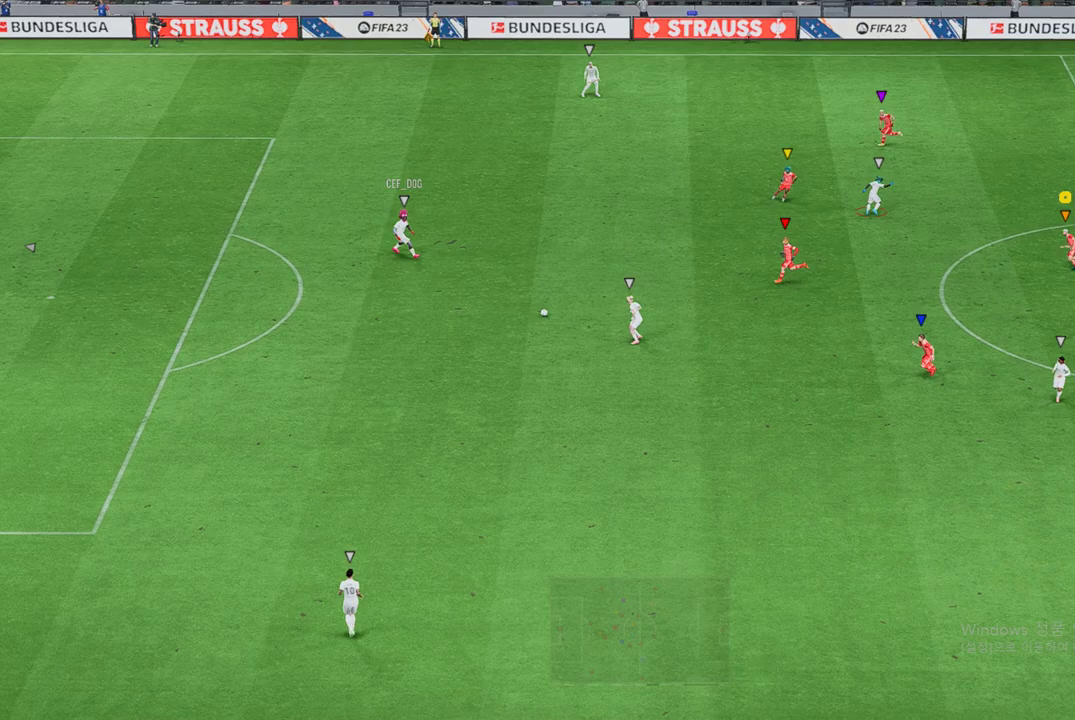
{"buttons": [], "left_stick": "left", "right_stick": "center", "events": []}
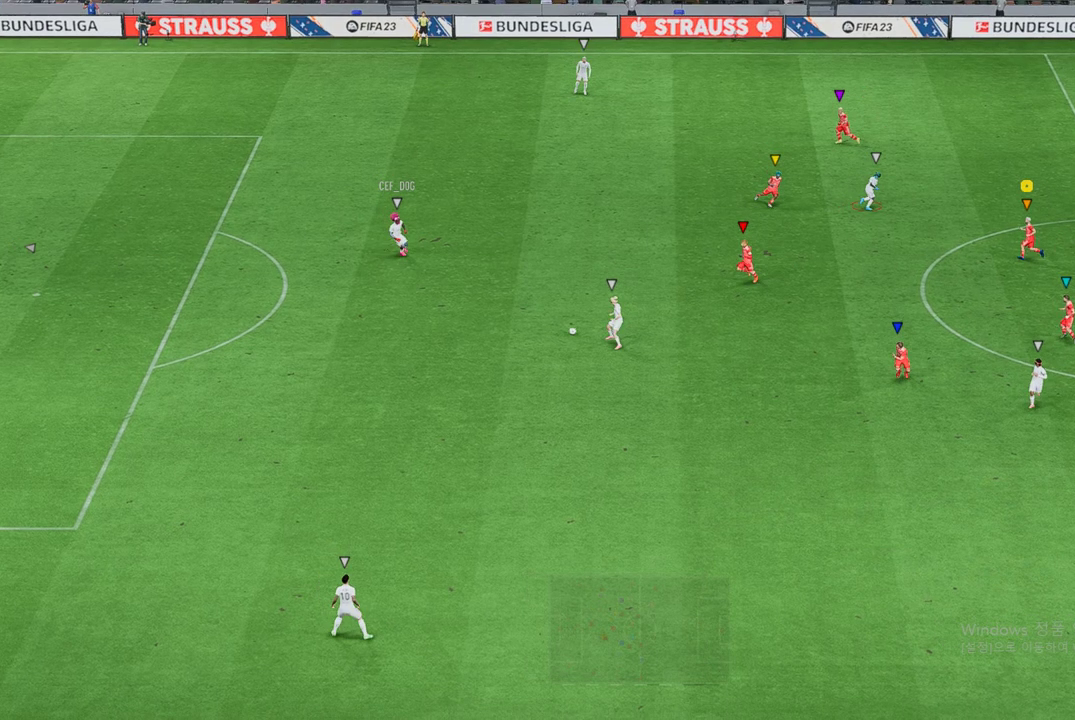
{"buttons": ["R2"], "left_stick": "down", "right_stick": "center", "events": [[152, "left_stick", "down-left"], [270, "left_stick", "down"], [387, "R2", "down"]]}
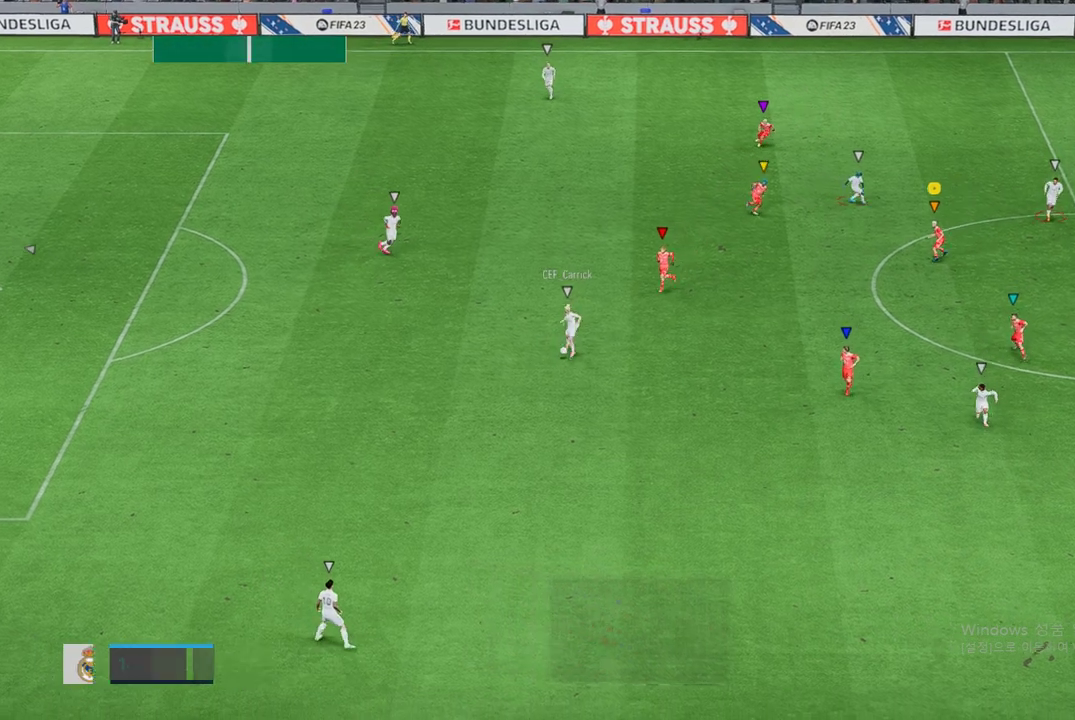
{"buttons": ["R2"], "left_stick": "down-right", "right_stick": "center", "events": [[287, "left_stick", "down-right"]]}
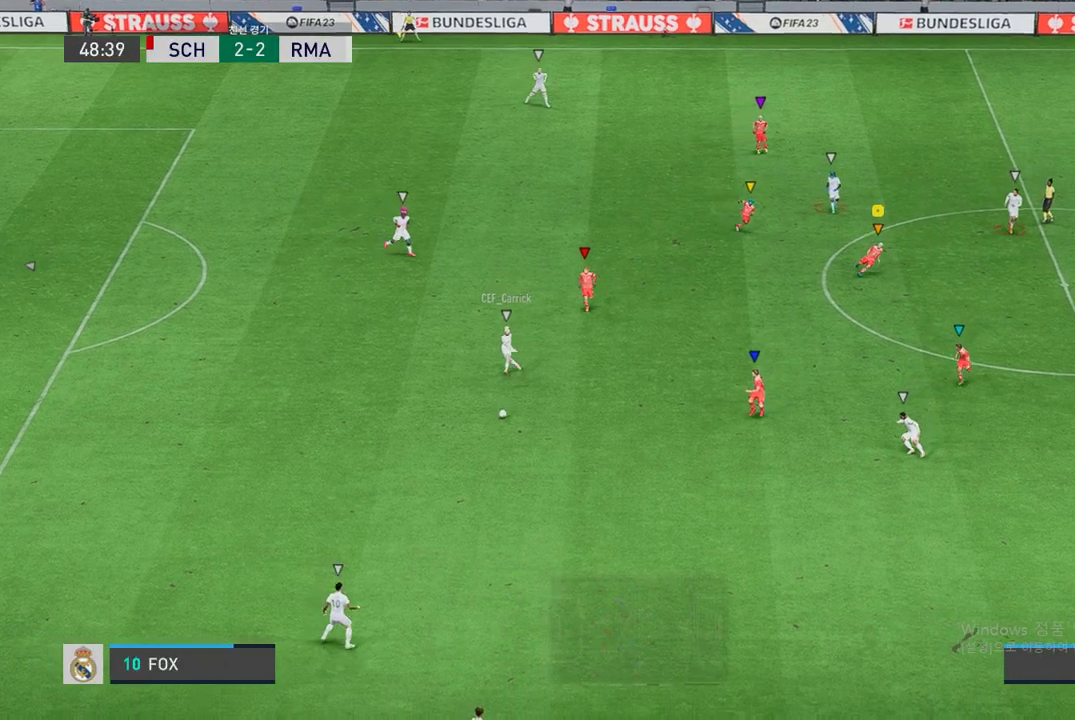
{"buttons": ["R2"], "left_stick": "down-right", "right_stick": "center", "events": []}
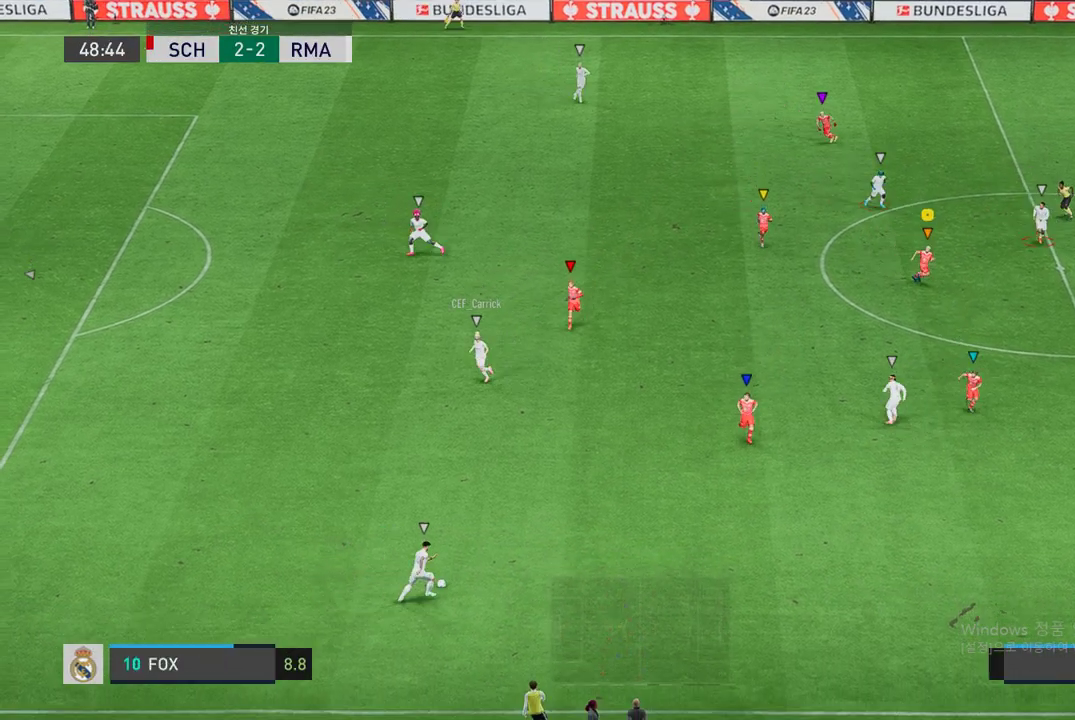
{"buttons": ["R2"], "left_stick": "down-right", "right_stick": "center", "events": [[218, "R2", "up"], [404, "R2", "down"]]}
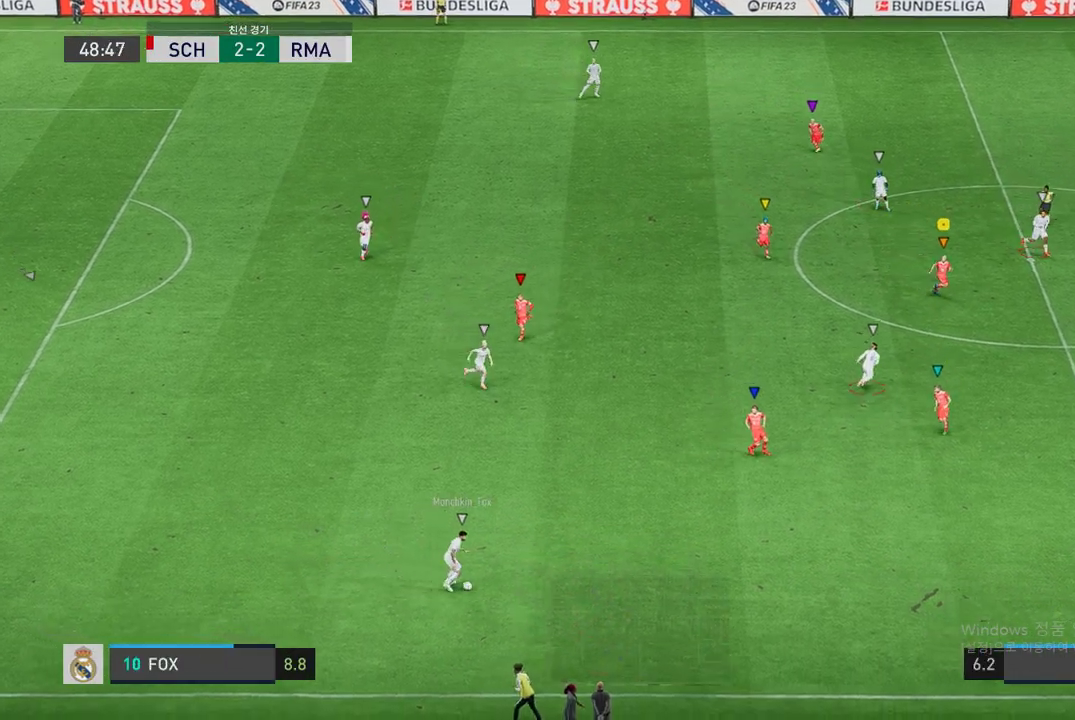
{"buttons": ["R2"], "left_stick": "down-right", "right_stick": "center", "events": []}
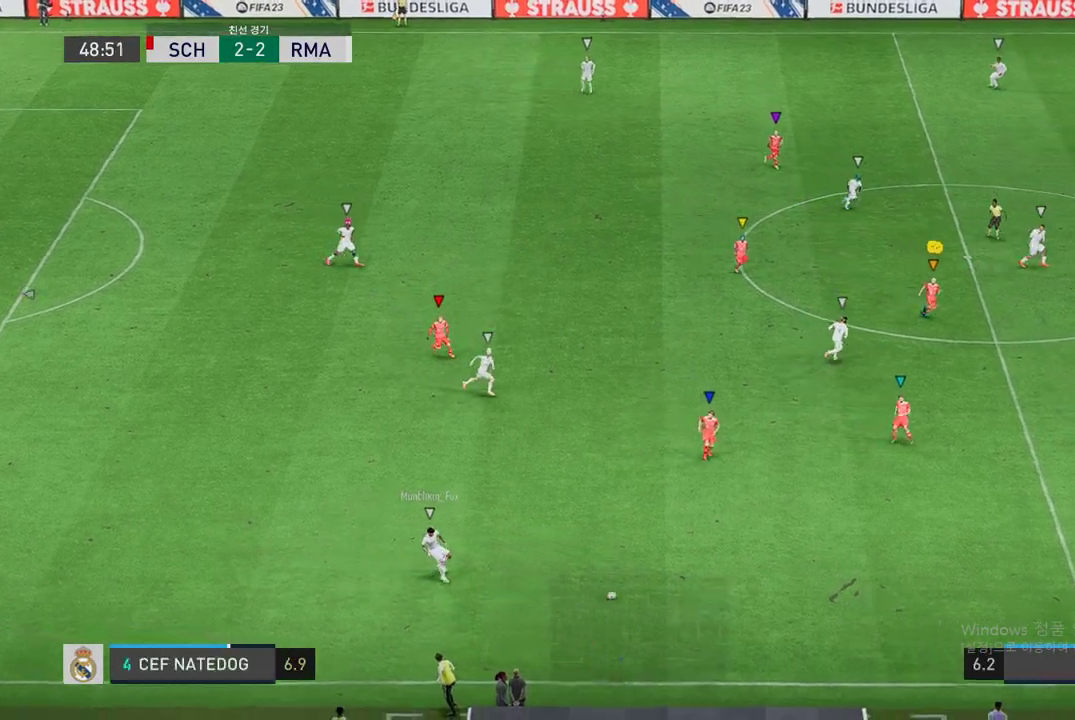
{"buttons": ["R2"], "left_stick": "down-right", "right_stick": "center", "events": [[236, "left_stick", "center"], [370, "left_stick", "down-right"]]}
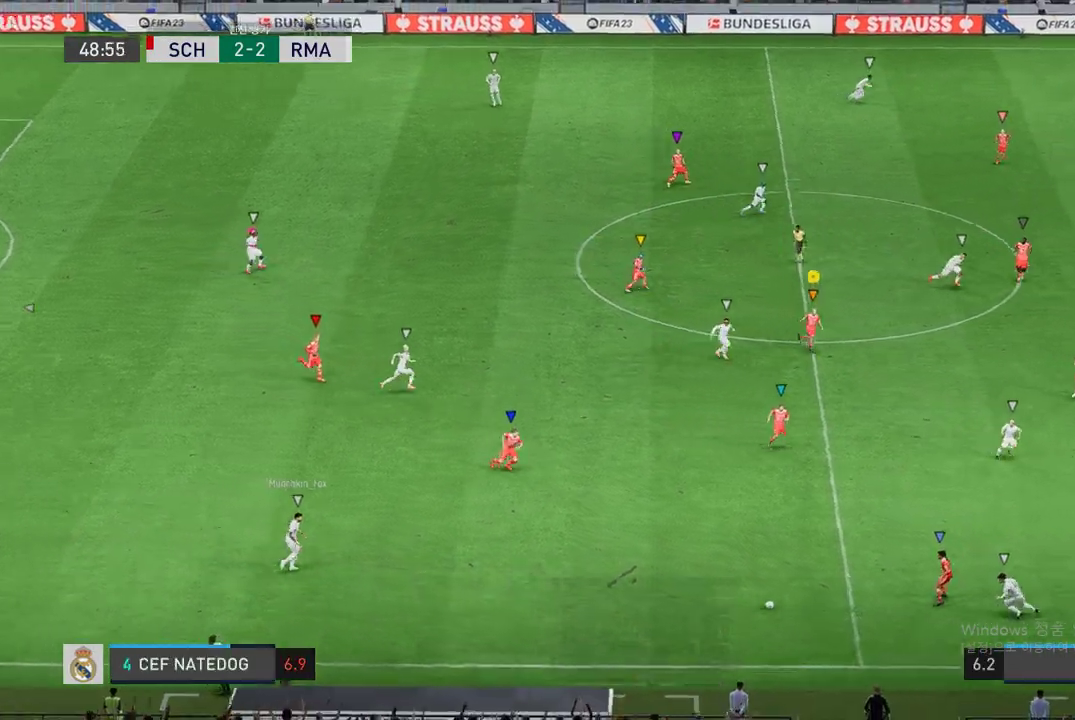
{"buttons": [], "left_stick": "down-left", "right_stick": "center", "events": [[387, "left_stick", "down-left"], [488, "R2", "up"]]}
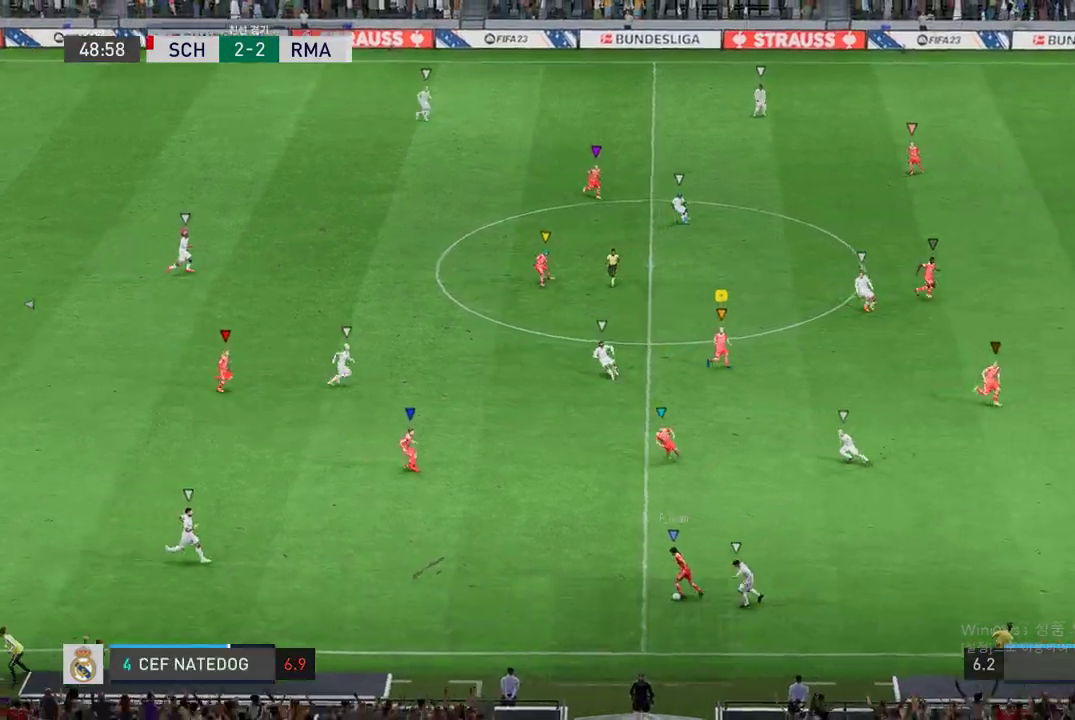
{"buttons": [], "left_stick": "up-left", "right_stick": "center", "events": [[84, "left_stick", "left"], [455, "left_stick", "up-left"]]}
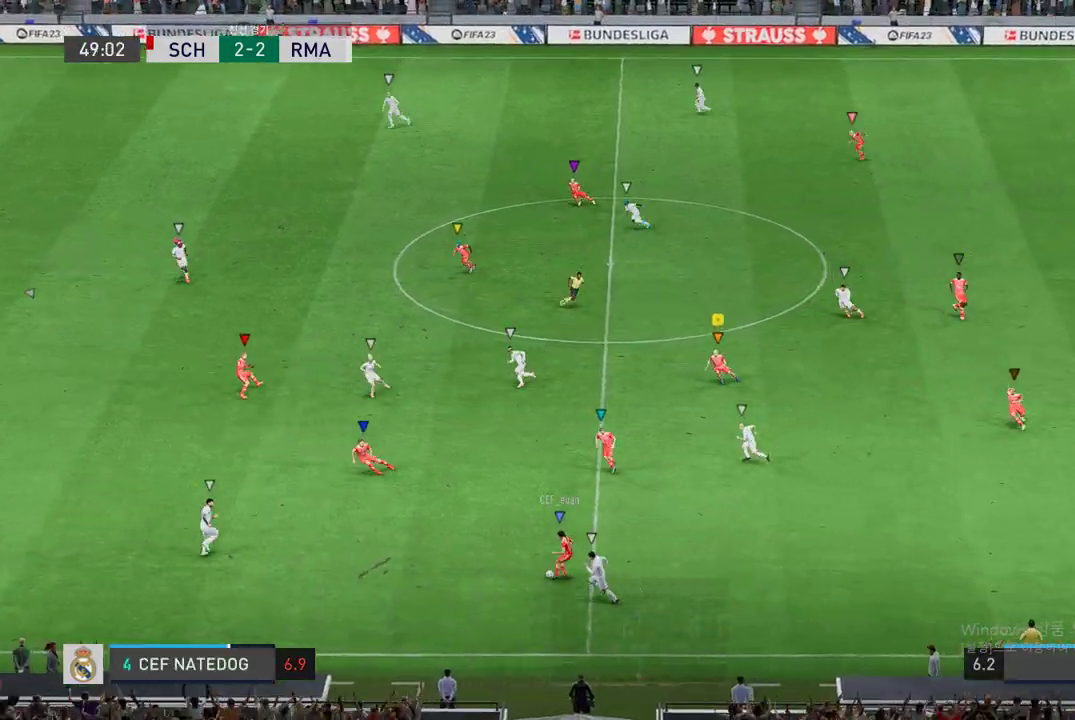
{"buttons": [], "left_stick": "up-left", "right_stick": "center", "events": [[337, "left_stick", "left"], [472, "left_stick", "up-left"]]}
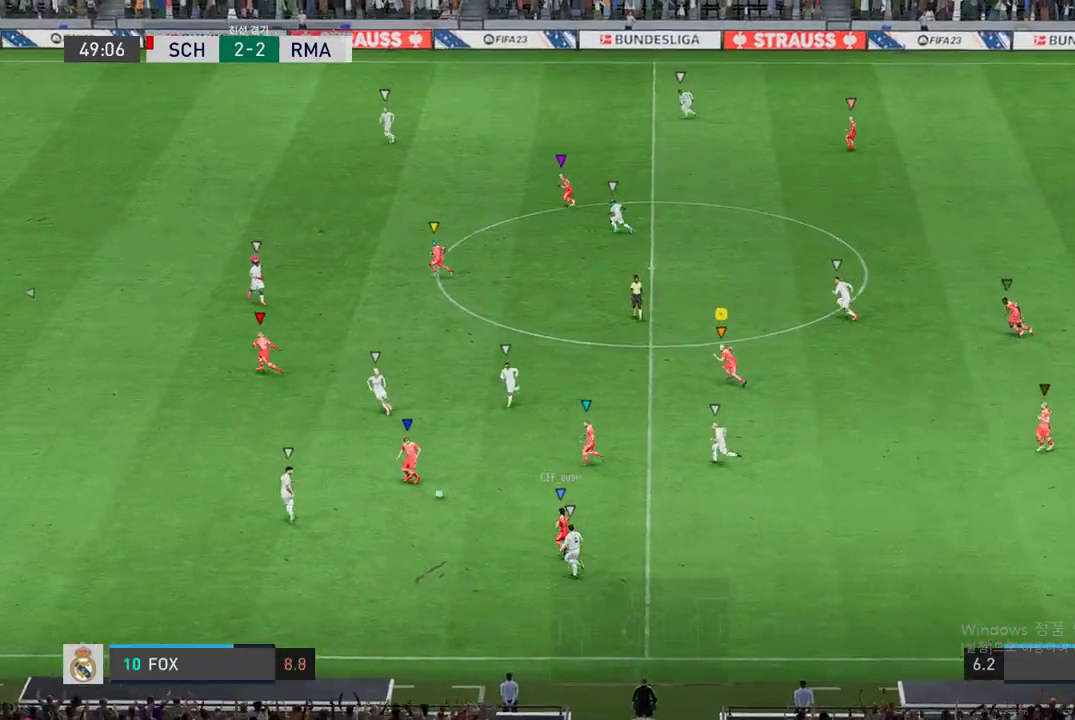
{"buttons": [], "left_stick": "up-left", "right_stick": "center", "events": []}
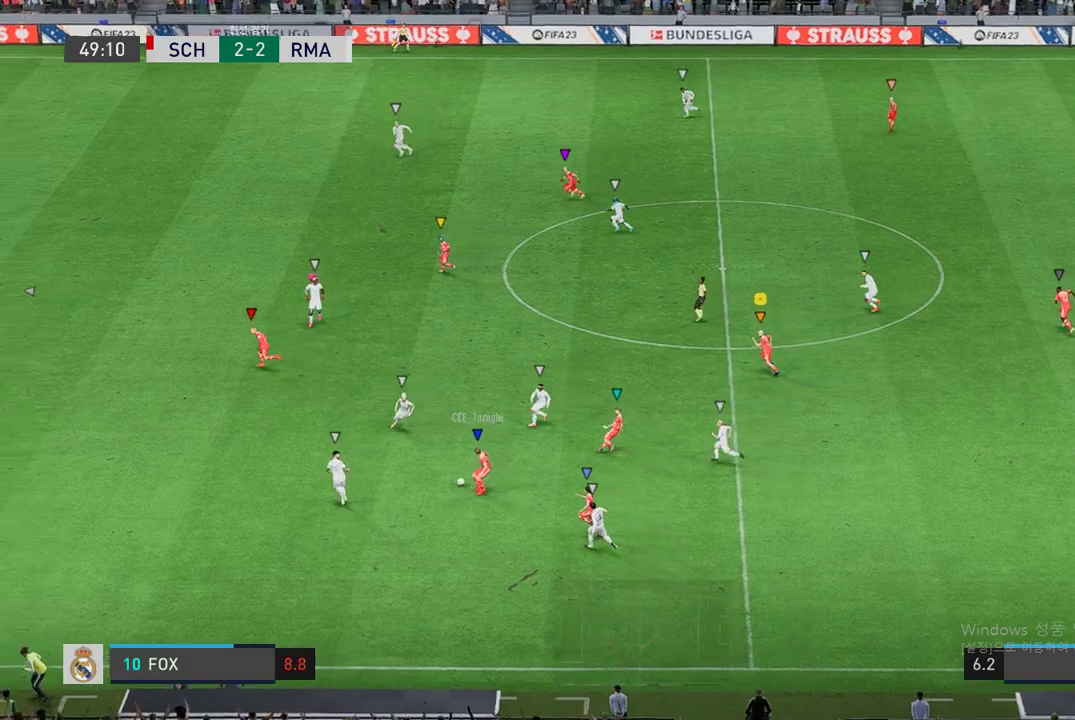
{"buttons": [], "left_stick": "down-left", "right_stick": "center", "events": [[101, "left_stick", "down-left"]]}
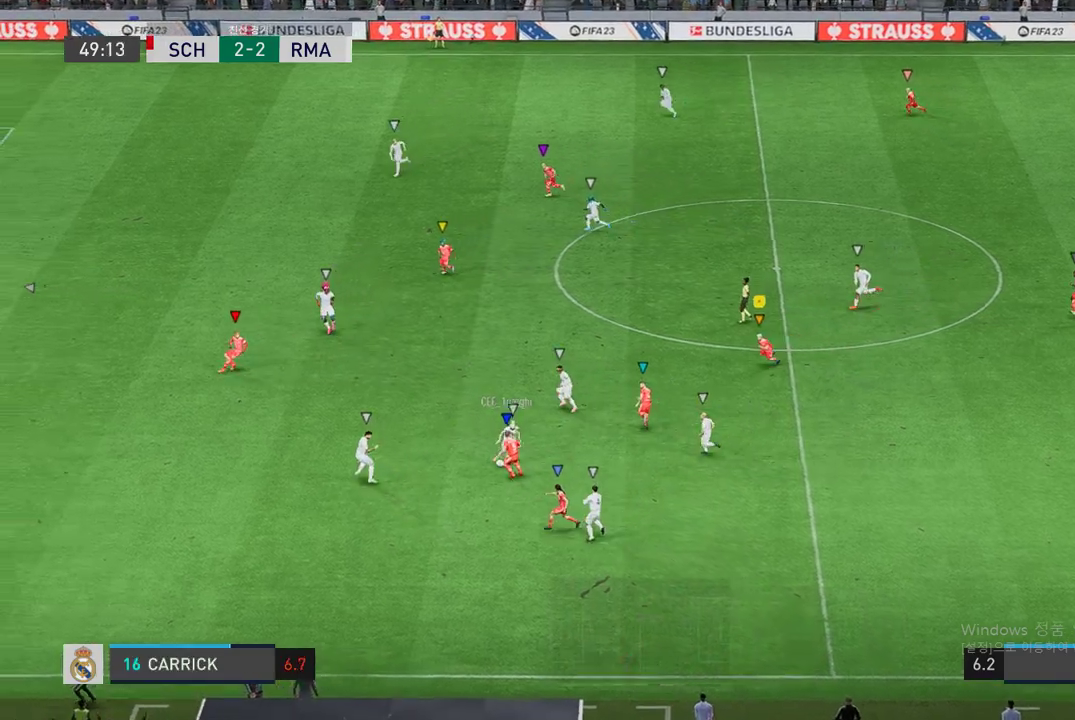
{"buttons": ["R2"], "left_stick": "down", "right_stick": "center", "events": [[84, "left_stick", "down-right"], [151, "R2", "down"], [337, "left_stick", "down"]]}
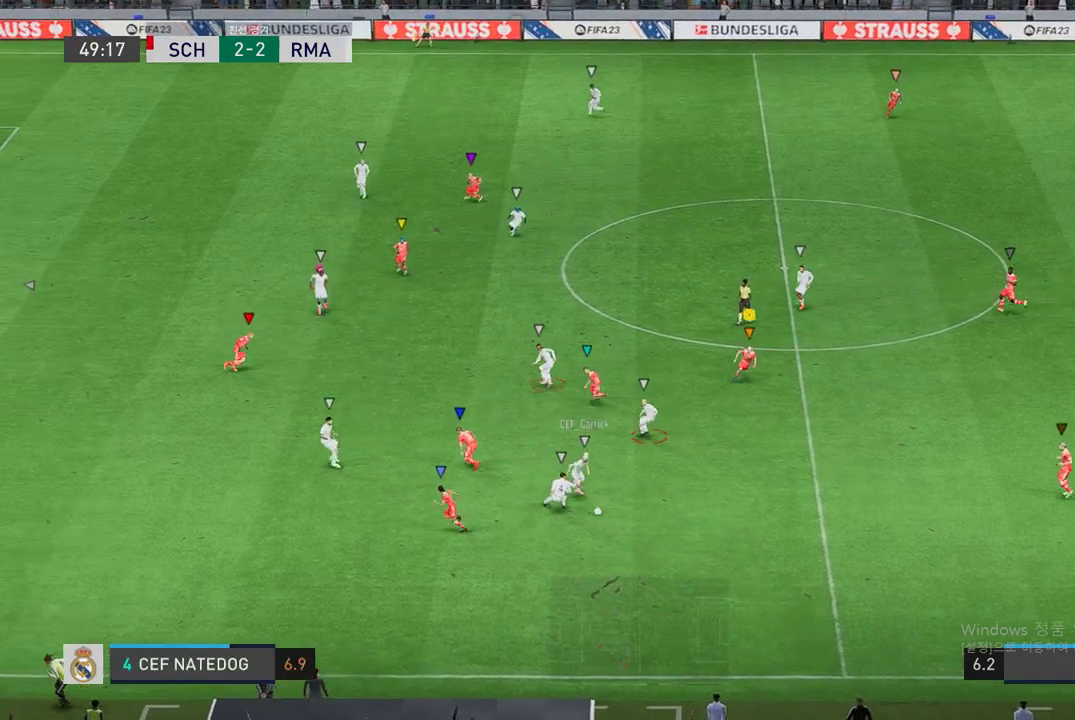
{"buttons": ["R2"], "left_stick": "down-right", "right_stick": "center", "events": [[118, "left_stick", "down-right"]]}
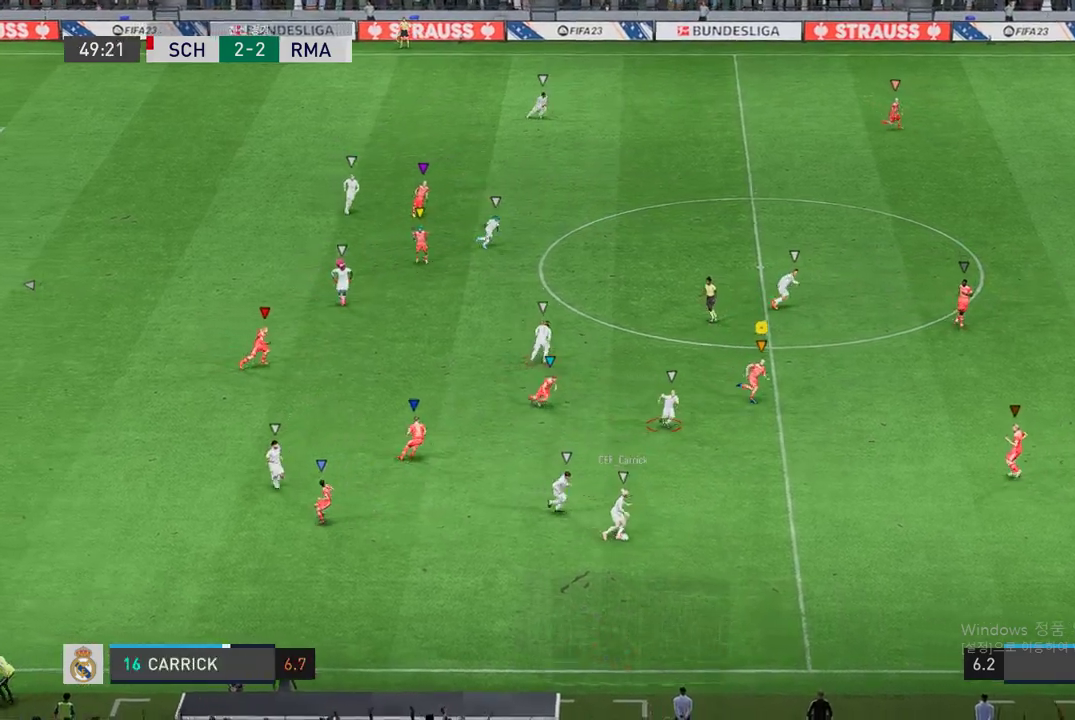
{"buttons": ["R2"], "left_stick": "down-right", "right_stick": "center", "events": []}
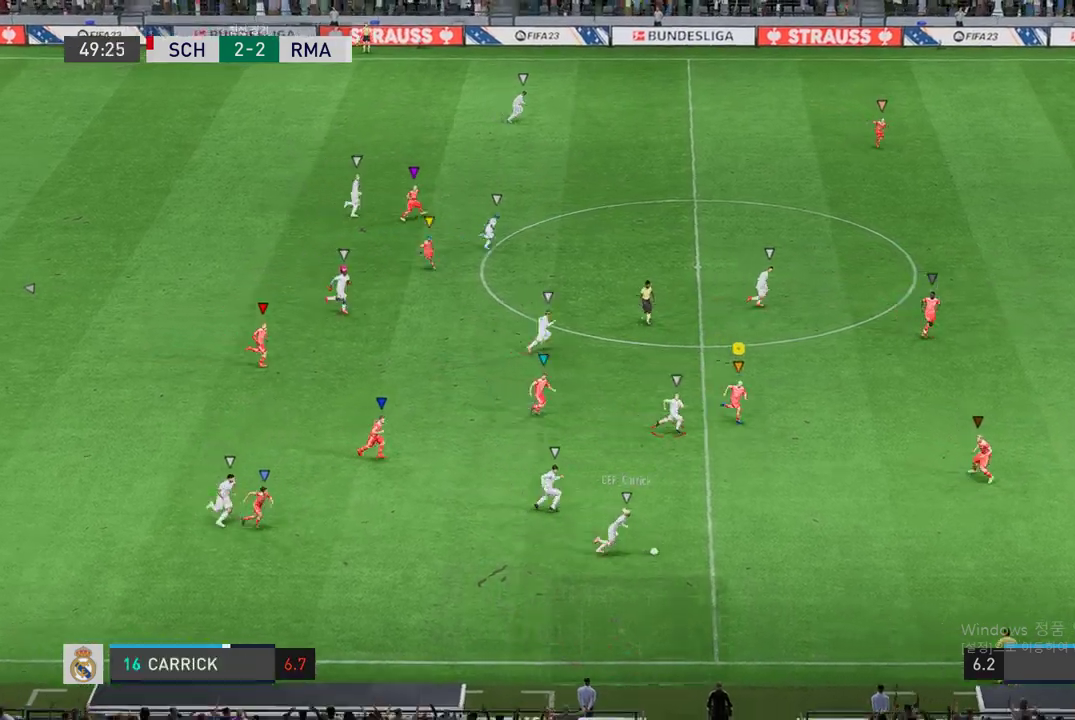
{"buttons": ["R2"], "left_stick": "down-right", "right_stick": "center", "events": []}
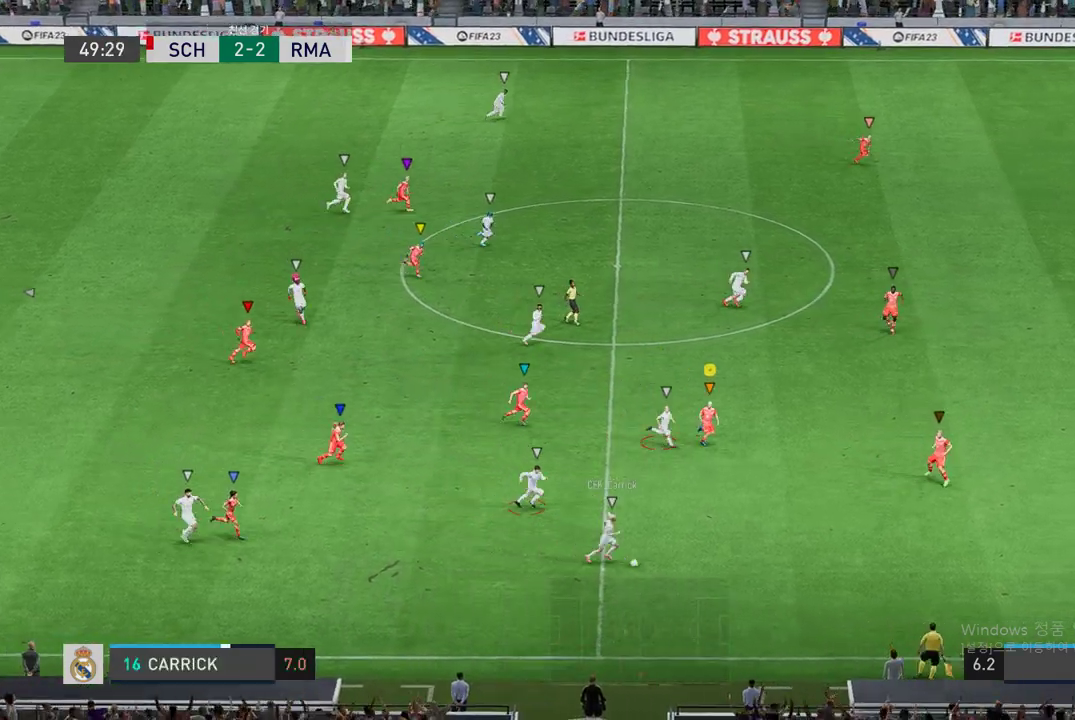
{"buttons": ["R2"], "left_stick": "right", "right_stick": "center", "events": [[101, "left_stick", "right"]]}
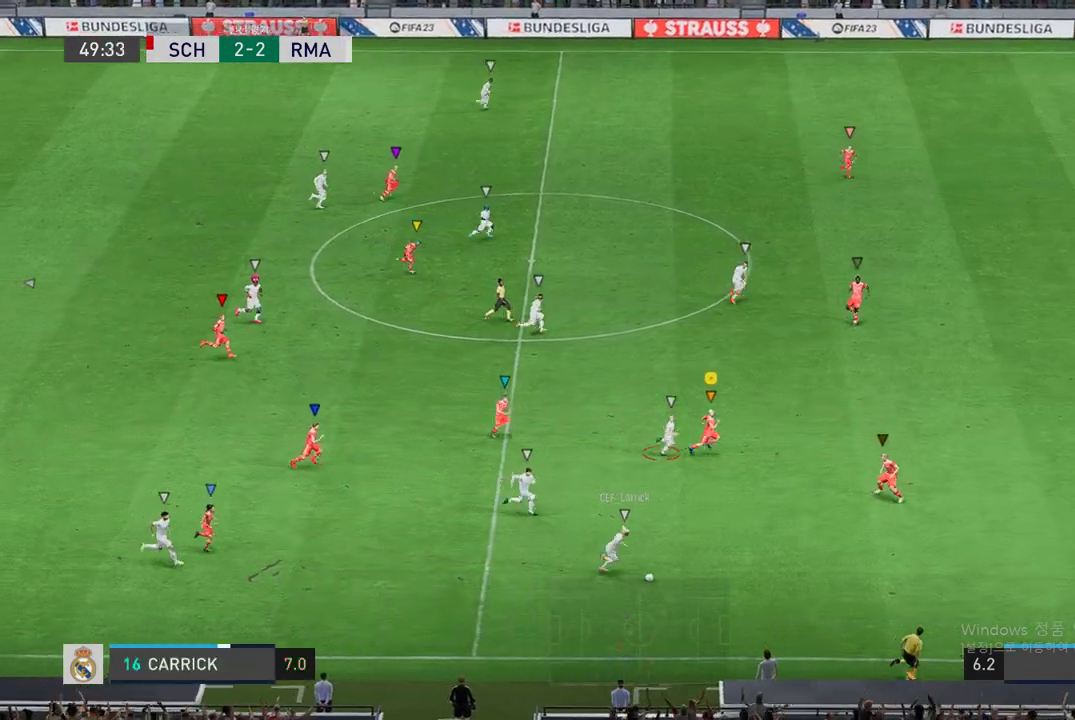
{"buttons": ["R2"], "left_stick": "right", "right_stick": "center", "events": []}
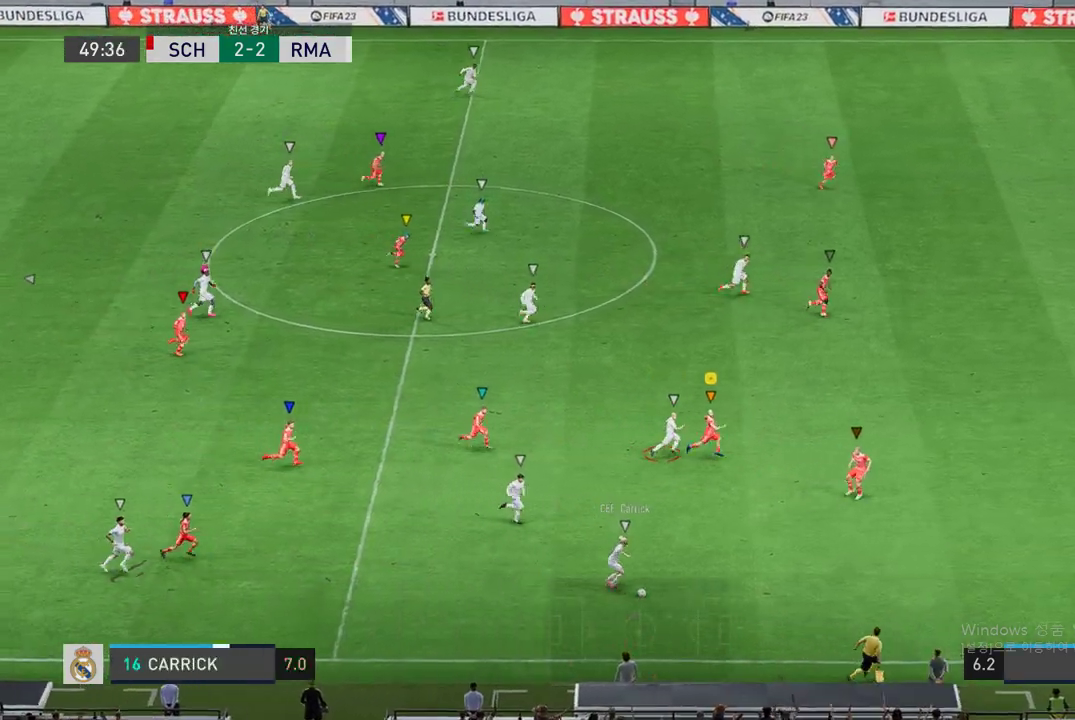
{"buttons": ["R2"], "left_stick": "right", "right_stick": "center", "events": []}
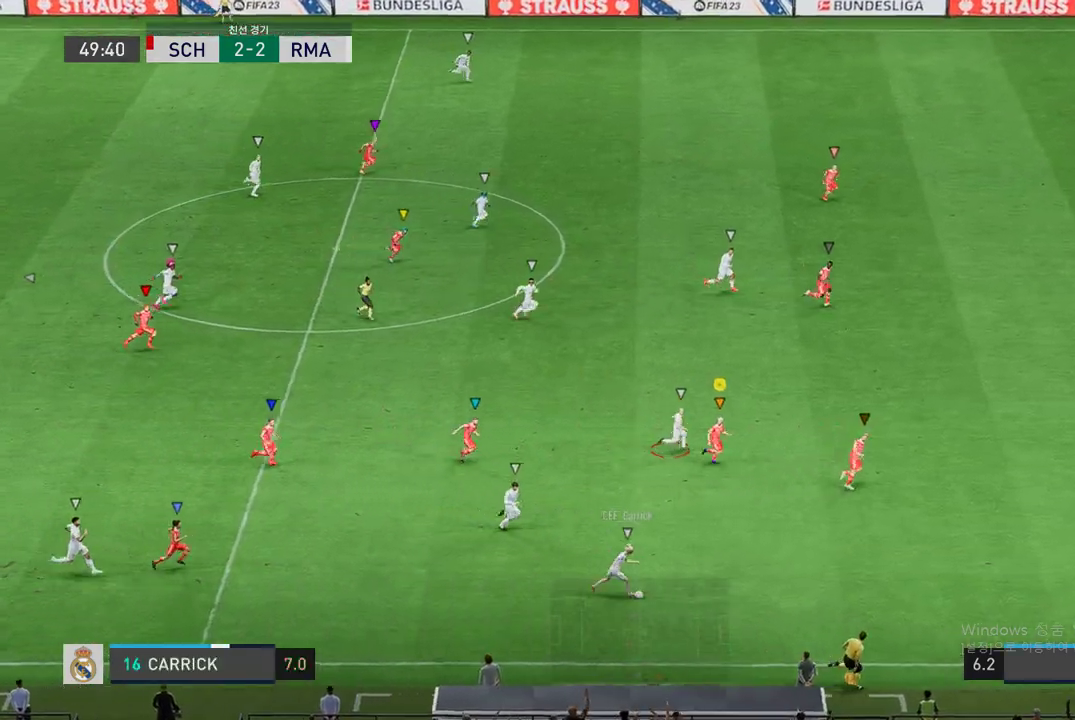
{"buttons": ["R2"], "left_stick": "right", "right_stick": "center", "events": []}